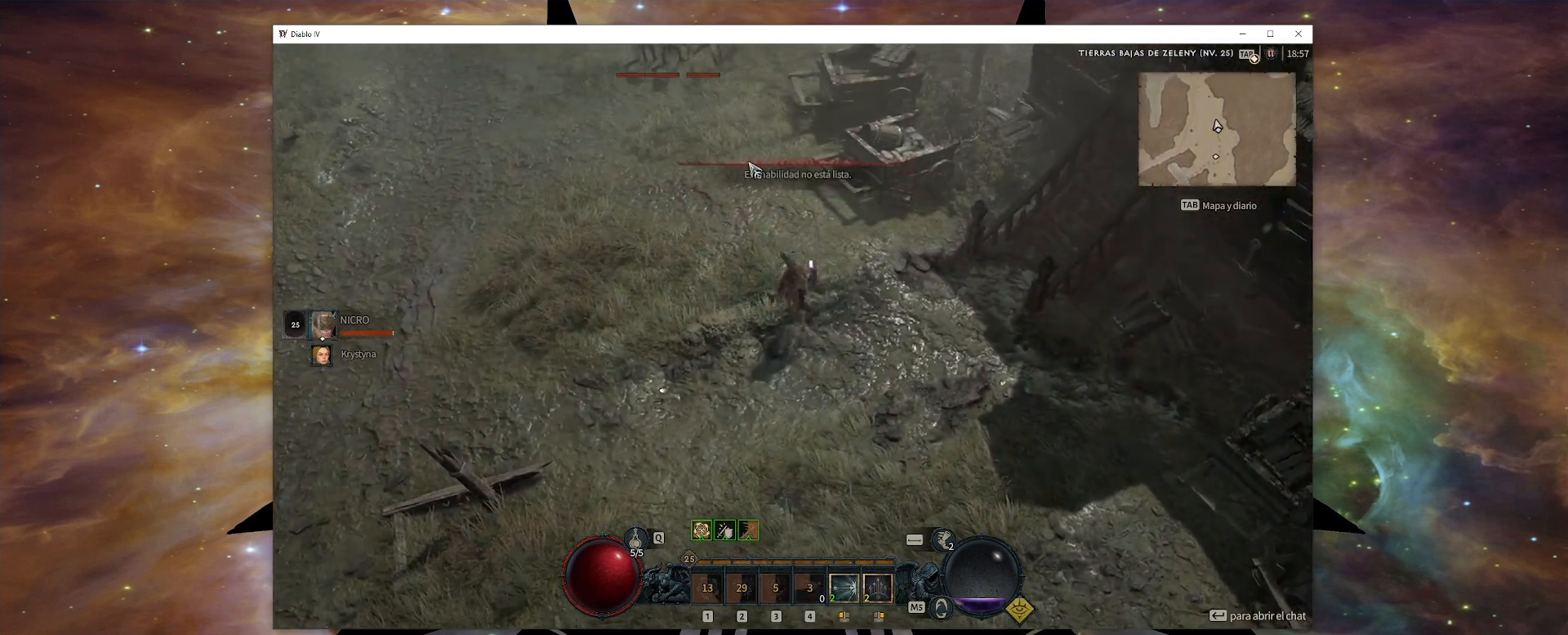
Gameplay with keyboard and mouse; each line is a JSON object with the keys and mouse buttons held at the frame after it. "events" lists presses ("down") and releases ("up") of ".", "/", "0", "1", "2", "3", "4", "5", "6", "7", "8", "9", "a", "alt_l", "alt_r", "b", "backslash", "backspace", "c", "caps_lock", "comma", "ctrl_l", "ctrl_r", "d", "down", "e", "equals", "escape", "f", "f1", "f10", "f11", "f12", "f2", "f3", "f4", "f5", "f6", "f7", "f8", "f9", "g", "h", "i", "j", "k", "l", "lbracket", "left", "m", "minus", "n", "num0", "num1", "num2", "num3", "num4", "num5", "num6", "num7", "num8", "num9", "o", "p", "q", "quote", "r", "rbracket", "return", "right", "s", "semicolon", "shift_l", "shift_r", "space", "super", "t", "tab", "tilde", "u", "up", "v", "w", "x", "y", "z", "mouse_left", "mouse_wheel" and "mouse_right" between this image and that frame as [ms after this image, input, new state], when the widget could be followed in between. "mouse_left", "mouse_wheel", "mouse_right" = the "left", "wheel", "right" buttons of the "mouse" list. No other keys are recorded. "wheel" means that the mouse wheel is clicked or scrolled. Mouse movement is not recorded. Not read: other_keys.
{"keys": ["num1", "num2", "num3"], "mouse": ["left"], "events": []}
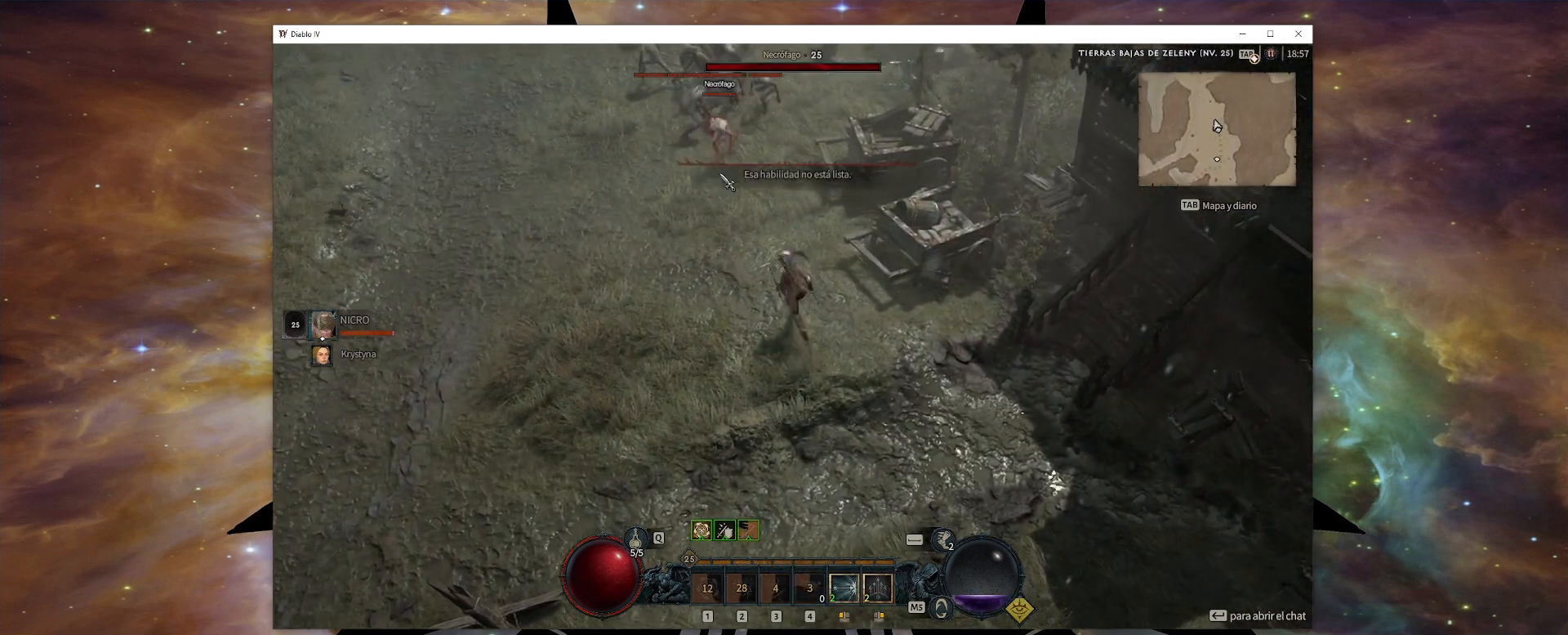
{"keys": ["num1", "num2", "num3"], "mouse": [], "events": [[200, "mouse_left", "up"], [280, "mouse_right", "down"], [440, "mouse_right", "up"]]}
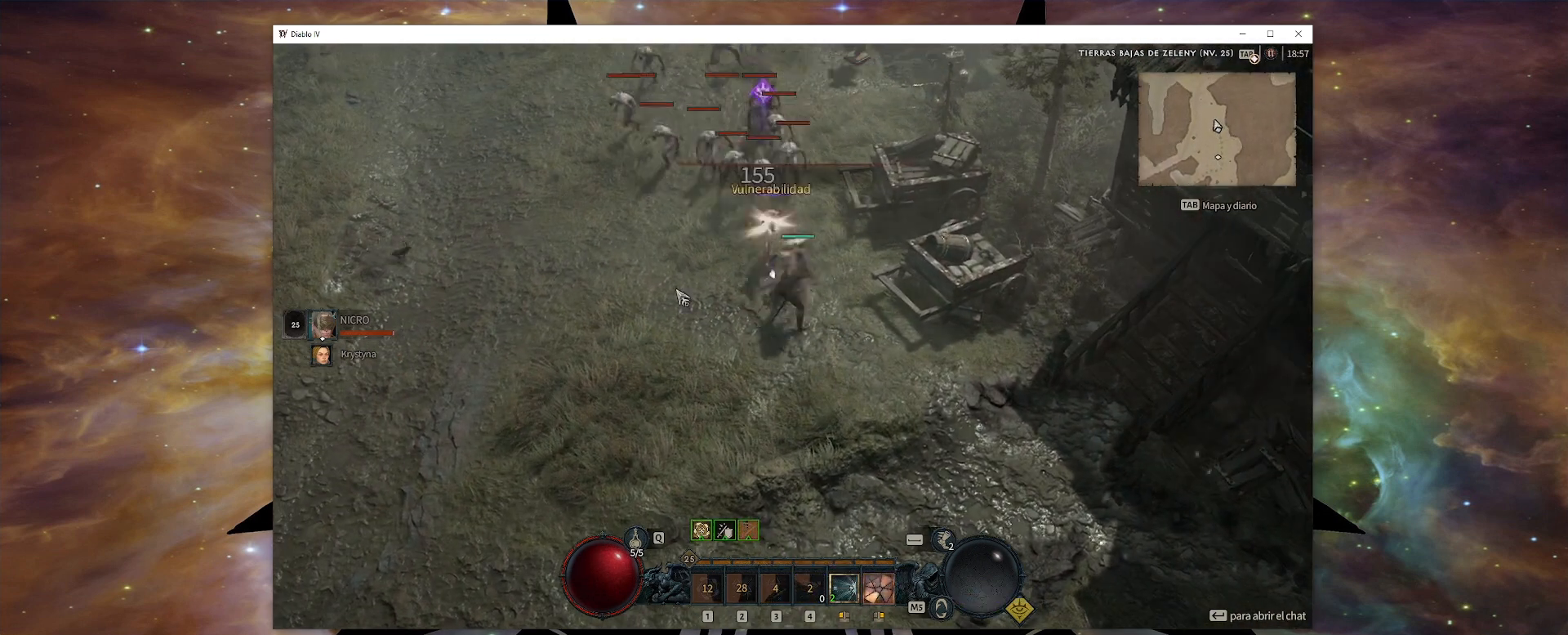
{"keys": ["num1", "num2", "num3"], "mouse": ["left"], "events": [[160, "mouse_left", "down"]]}
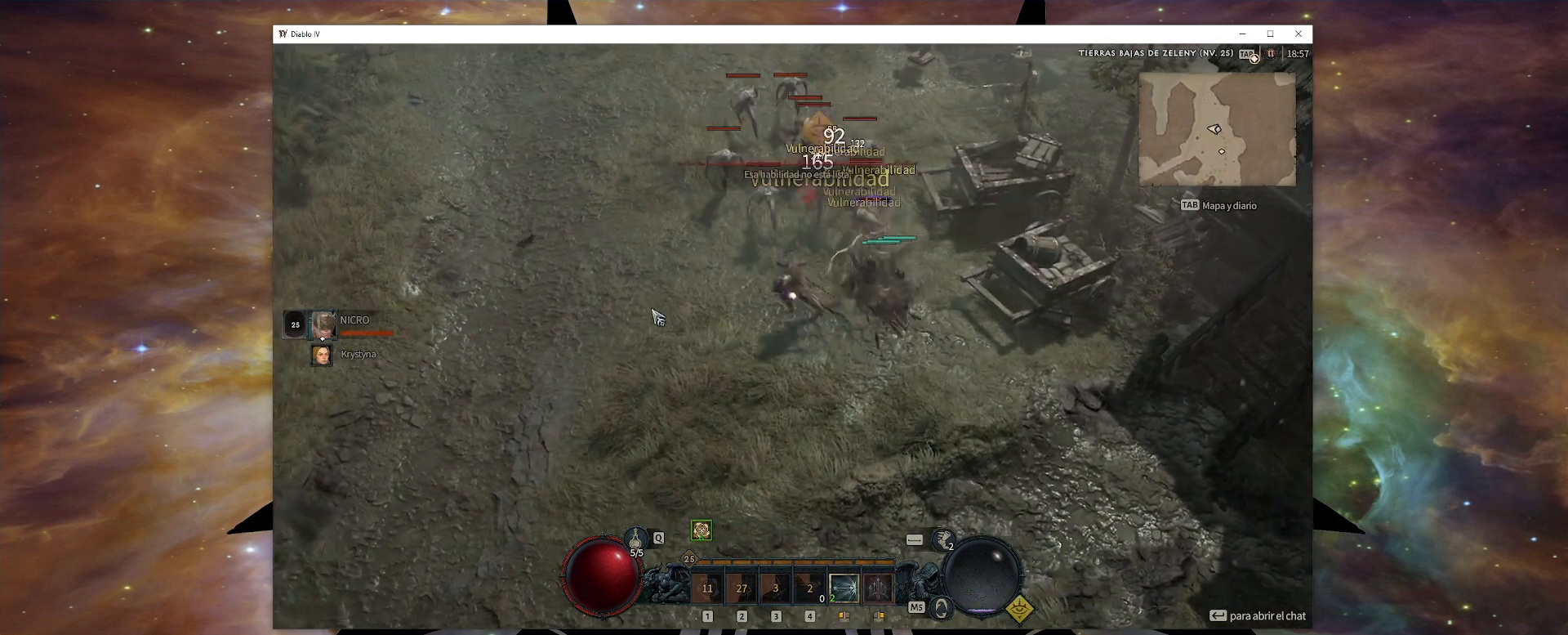
{"keys": ["num1", "num2", "num3"], "mouse": ["left"], "events": []}
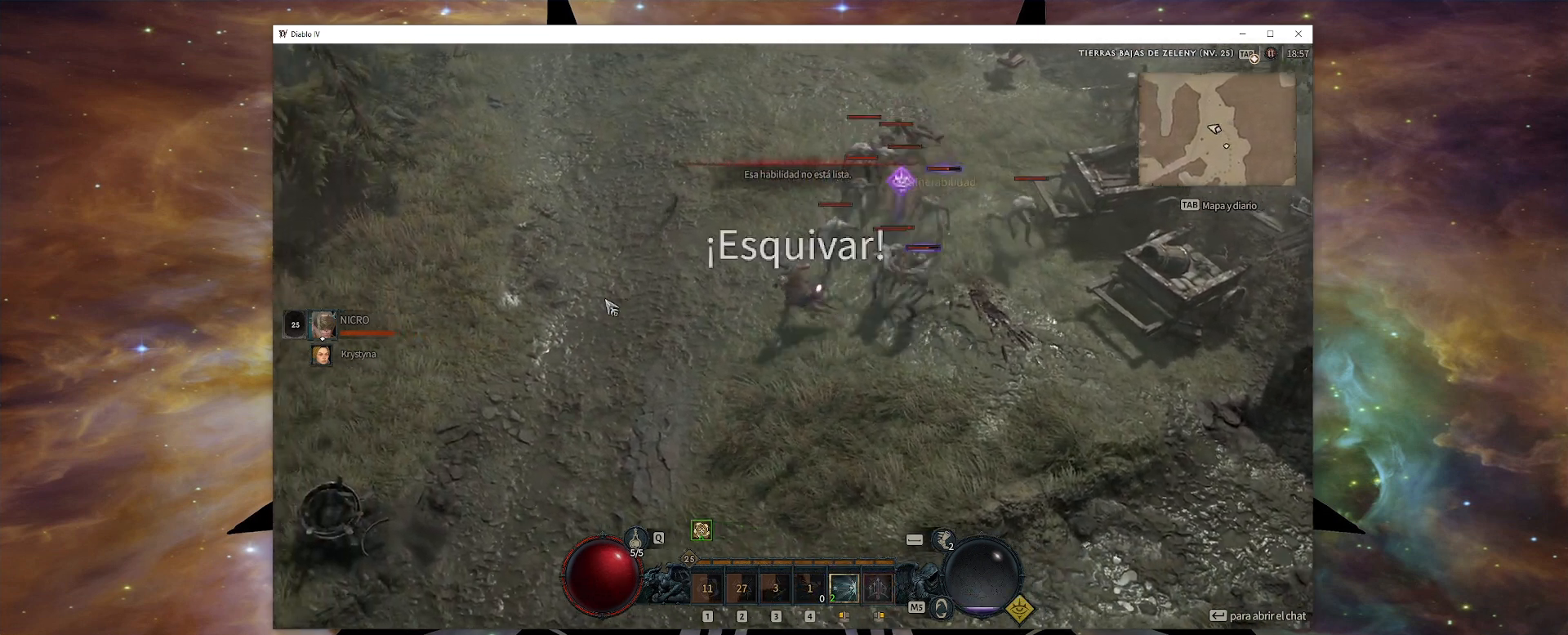
{"keys": ["num1", "num2", "num3"], "mouse": [], "events": [[320, "mouse_left", "up"]]}
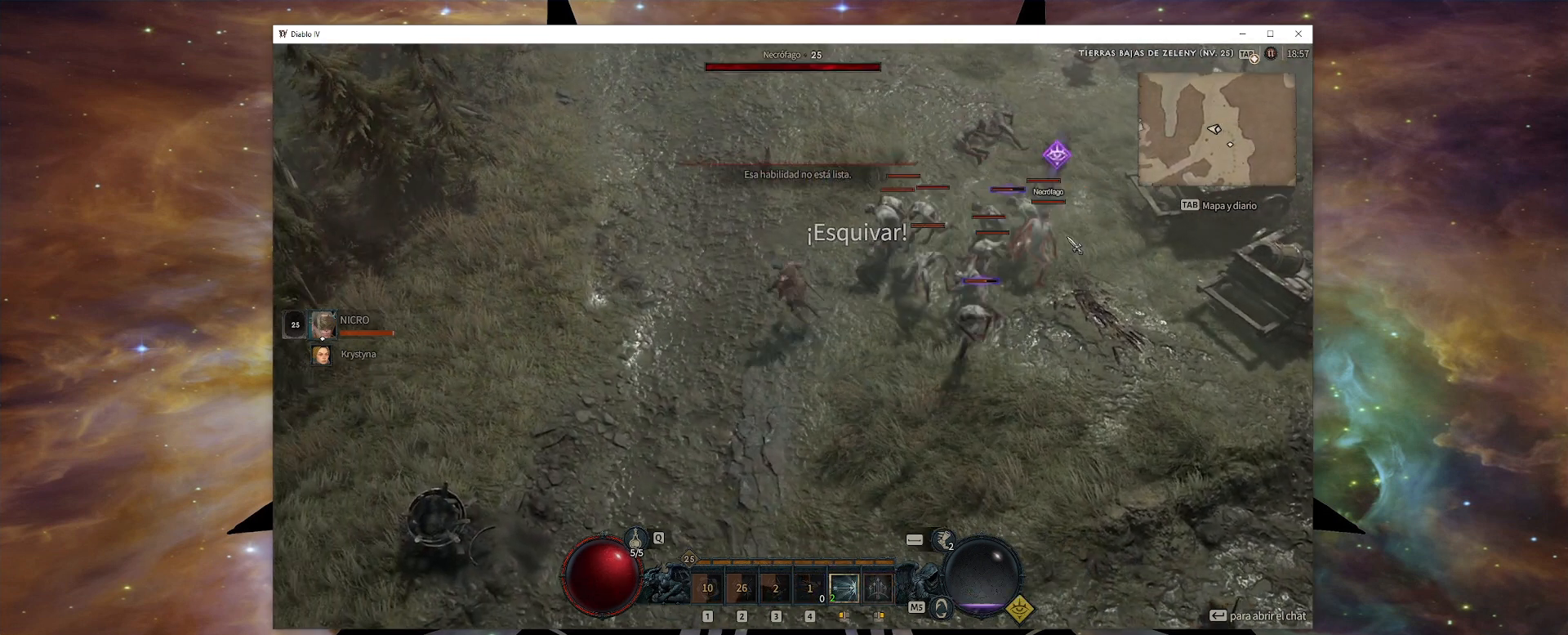
{"keys": ["num1", "num2", "num3"], "mouse": ["left"], "events": [[80, "mouse_right", "down"], [80, "shift_l", "down"], [200, "mouse_right", "up"], [200, "shift_l", "up"], [480, "mouse_left", "down"]]}
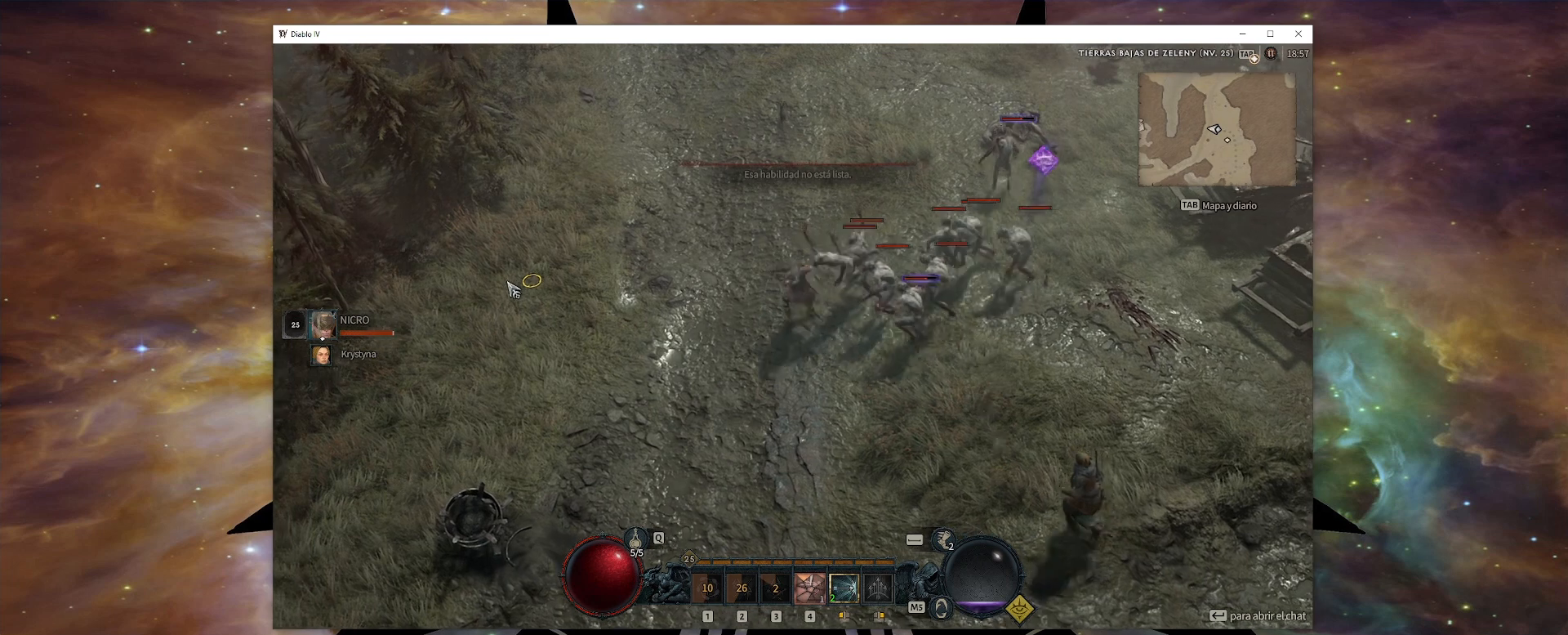
{"keys": ["num1", "num2", "num3", "shift_l"], "mouse": [], "events": [[400, "mouse_left", "up"], [480, "shift_l", "down"]]}
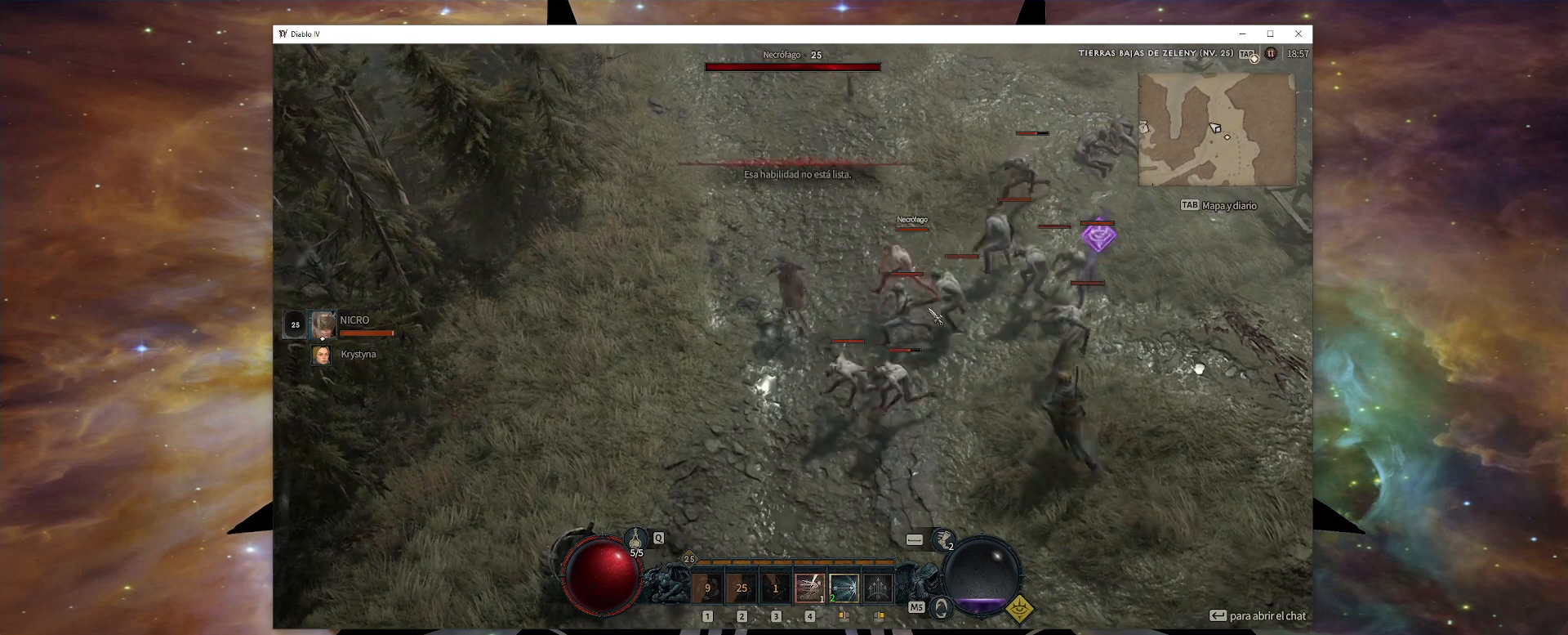
{"keys": ["num1", "num2", "num3"], "mouse": ["left"], "events": [[80, "mouse_right", "down"], [160, "shift_l", "up"], [200, "mouse_right", "up"], [440, "mouse_left", "down"]]}
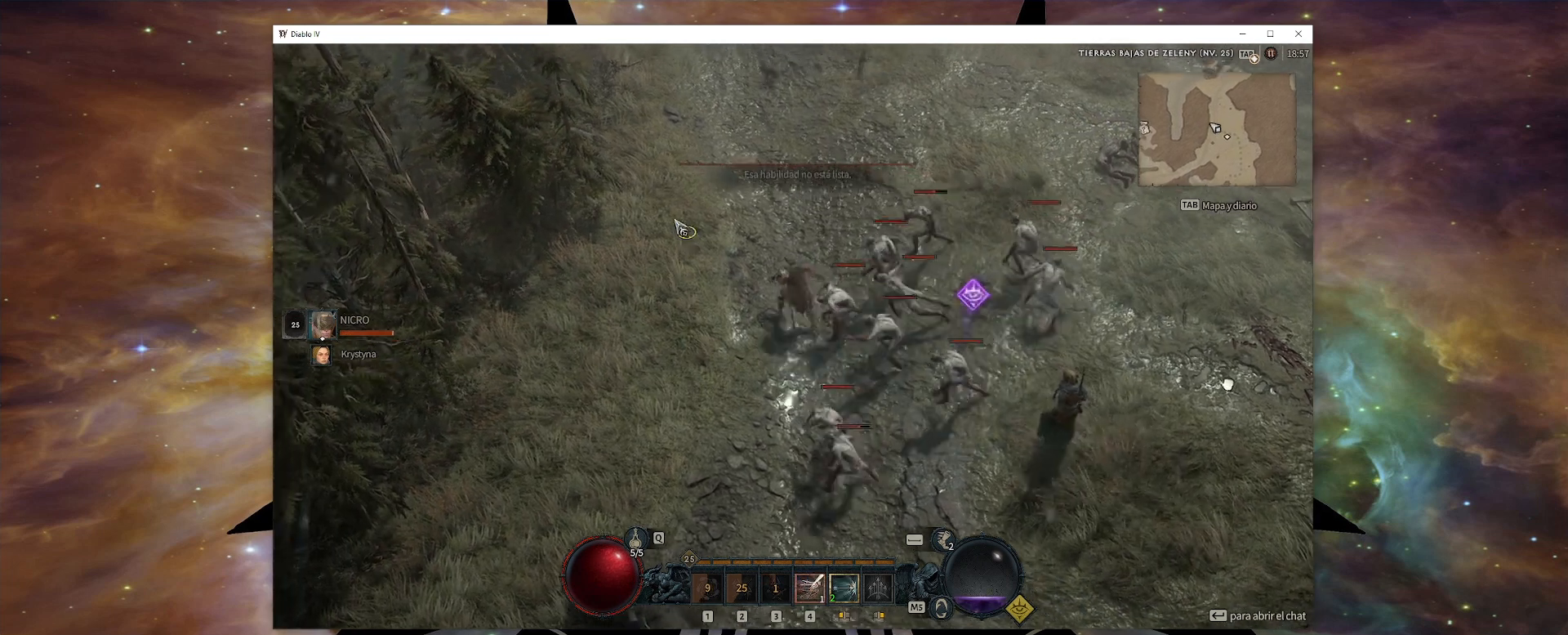
{"keys": ["num1", "num2", "num3"], "mouse": ["left"], "events": []}
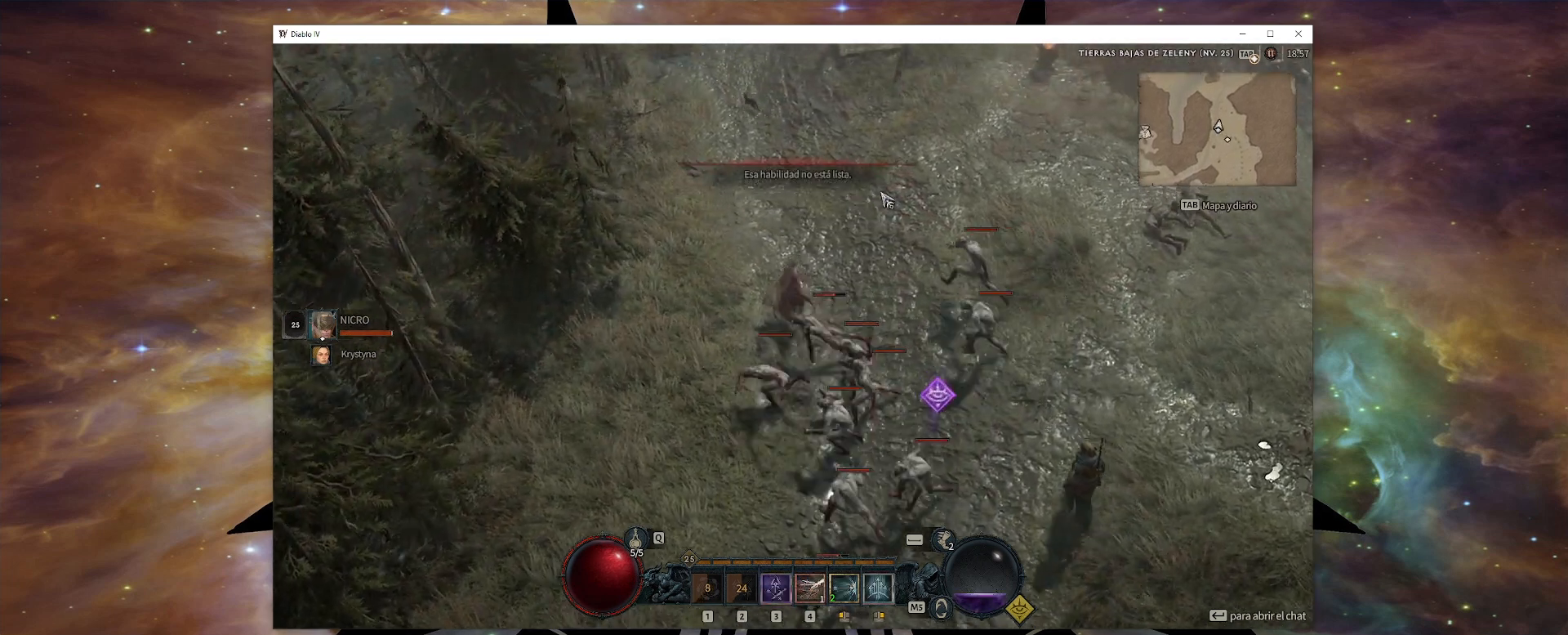
{"keys": ["num1", "num2", "num3"], "mouse": ["left"], "events": []}
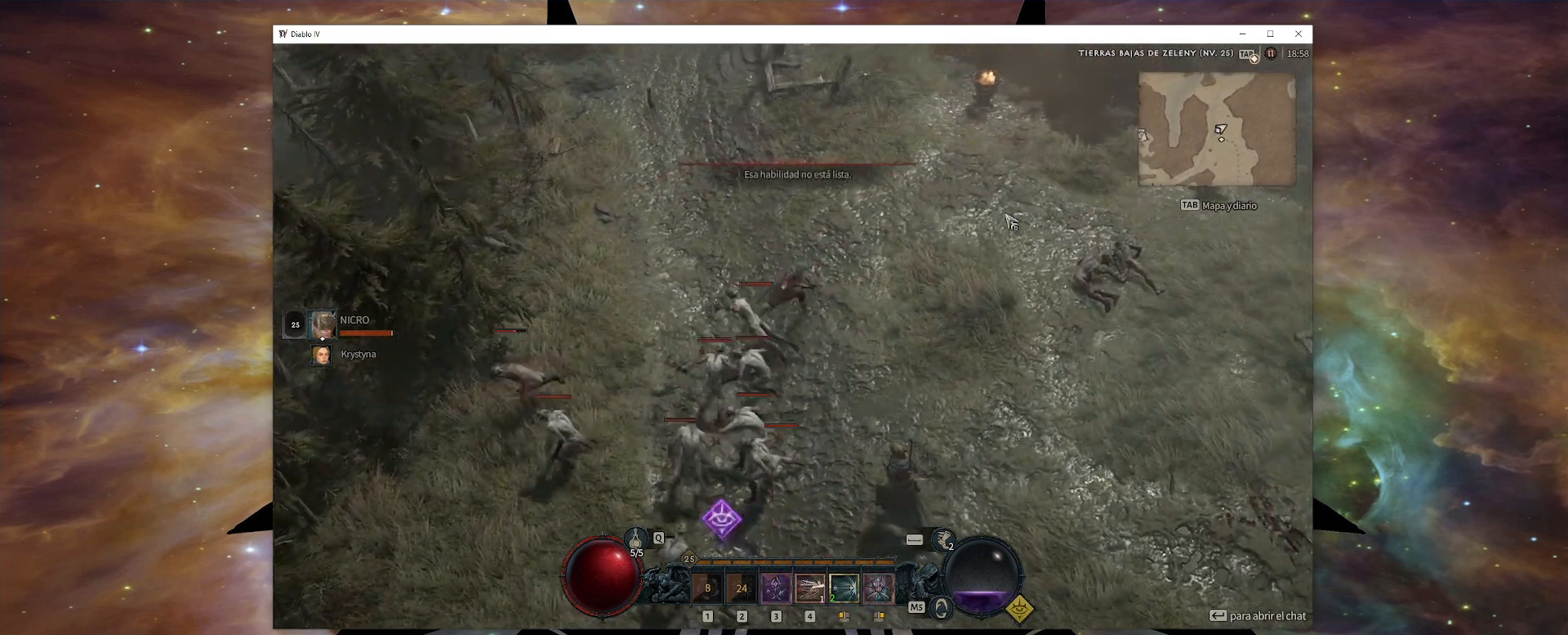
{"keys": ["num1", "num2", "num3"], "mouse": [], "events": [[240, "mouse_left", "up"]]}
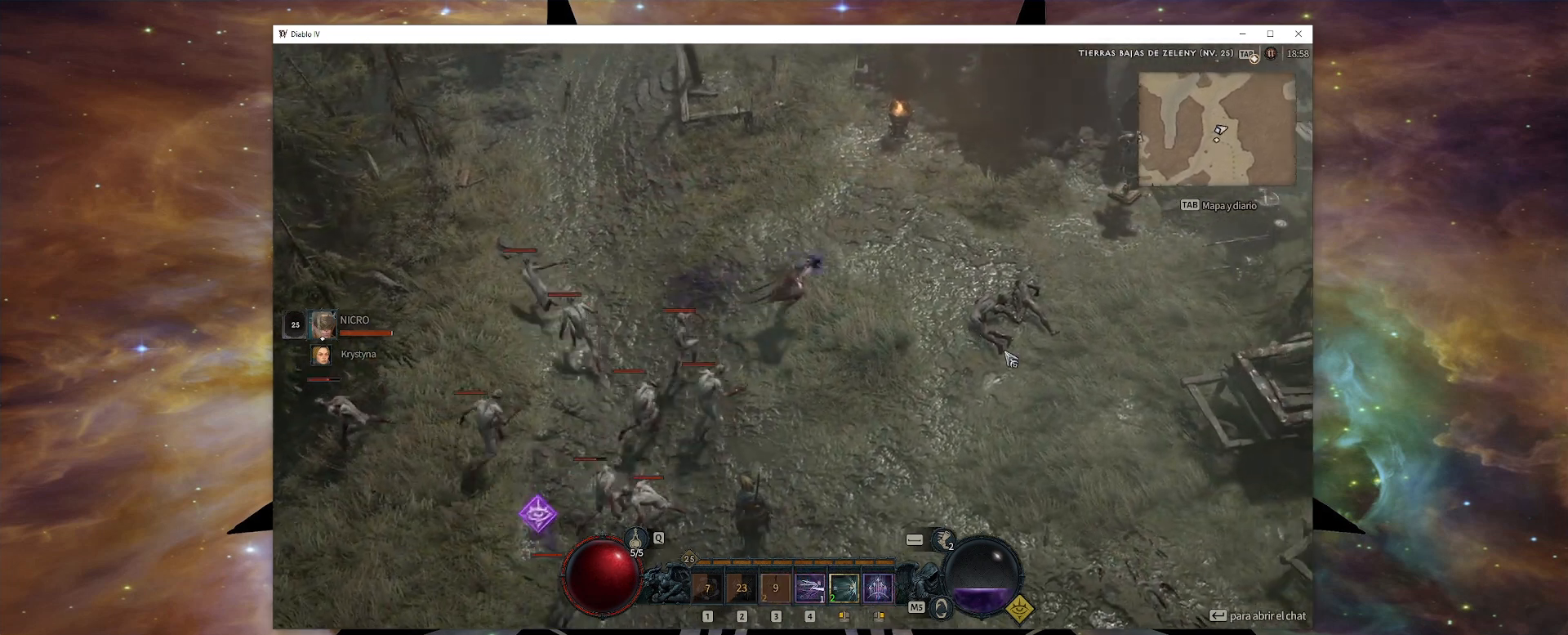
{"keys": ["num1", "num2", "num3", "shift_l"], "mouse": [], "events": [[80, "mouse_left", "down"], [320, "mouse_left", "up"], [480, "shift_l", "down"]]}
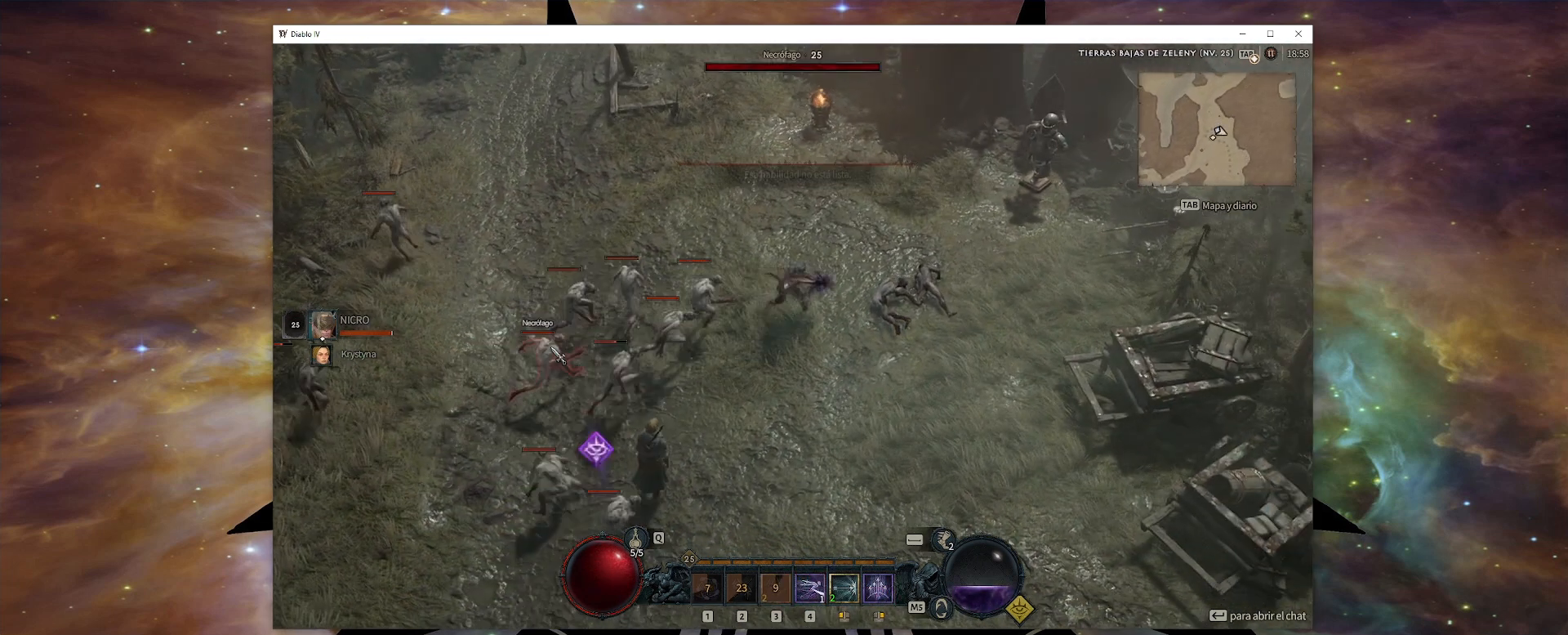
{"keys": ["num1", "num2", "num3"], "mouse": [], "events": [[40, "mouse_right", "down"], [160, "mouse_right", "up"], [160, "shift_l", "up"]]}
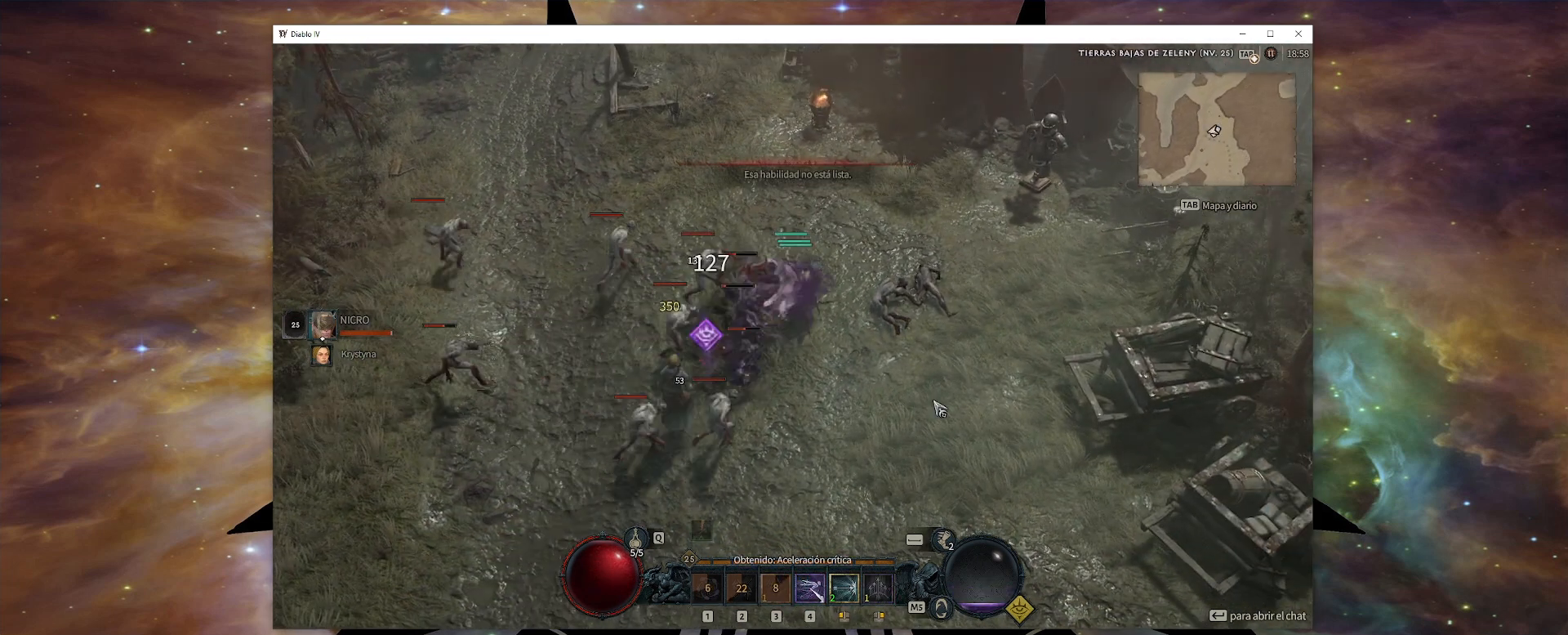
{"keys": ["num1", "num2", "num3"], "mouse": [], "events": []}
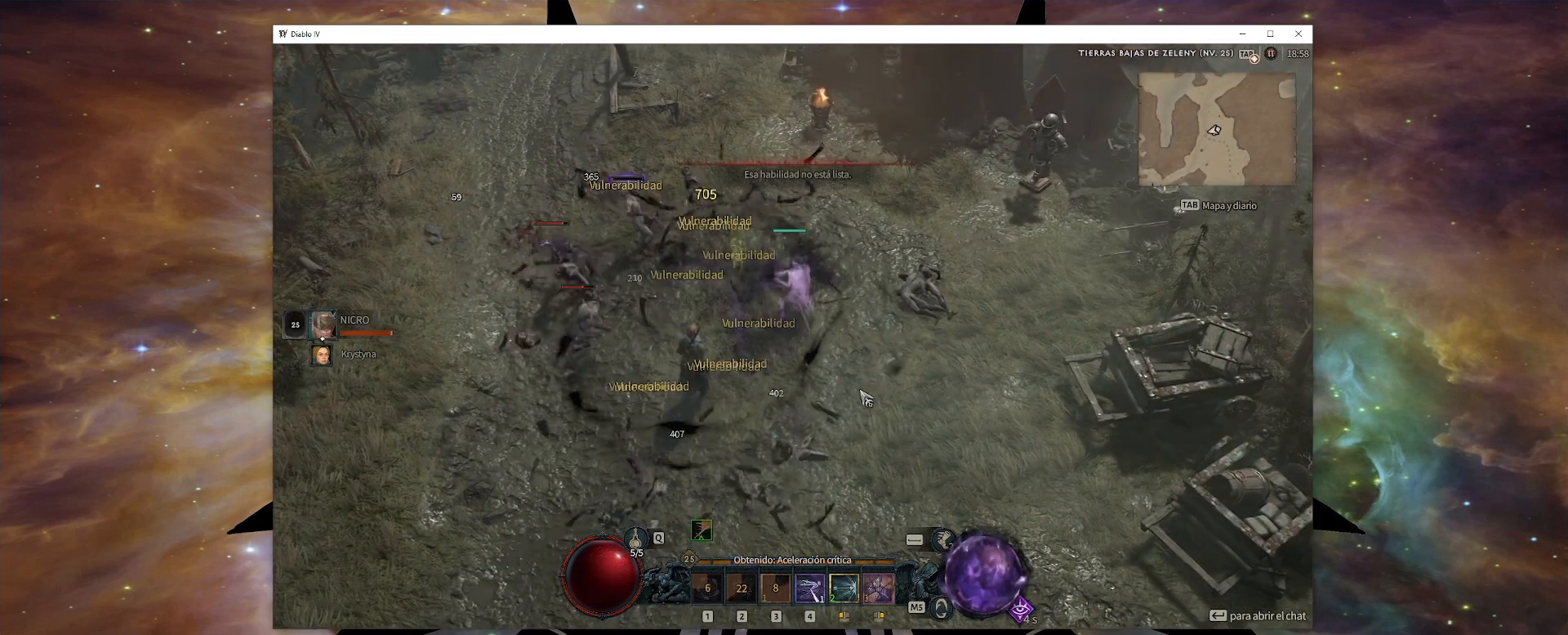
{"keys": ["num1", "num2", "num3"], "mouse": [], "events": []}
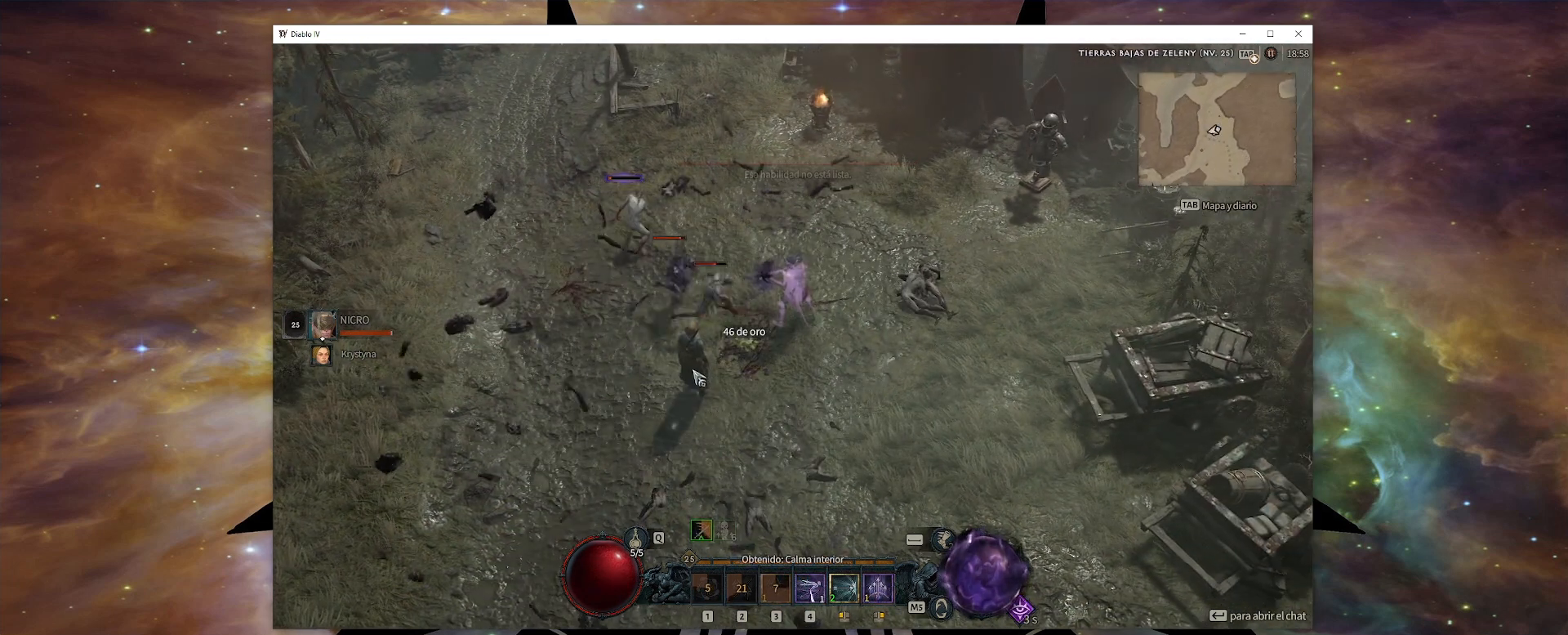
{"keys": ["num1", "num2", "num3", "shift_l"], "mouse": [], "events": [[80, "shift_l", "down"], [160, "mouse_left", "down"], [280, "mouse_left", "up"], [360, "mouse_left", "down"], [520, "mouse_left", "up"]]}
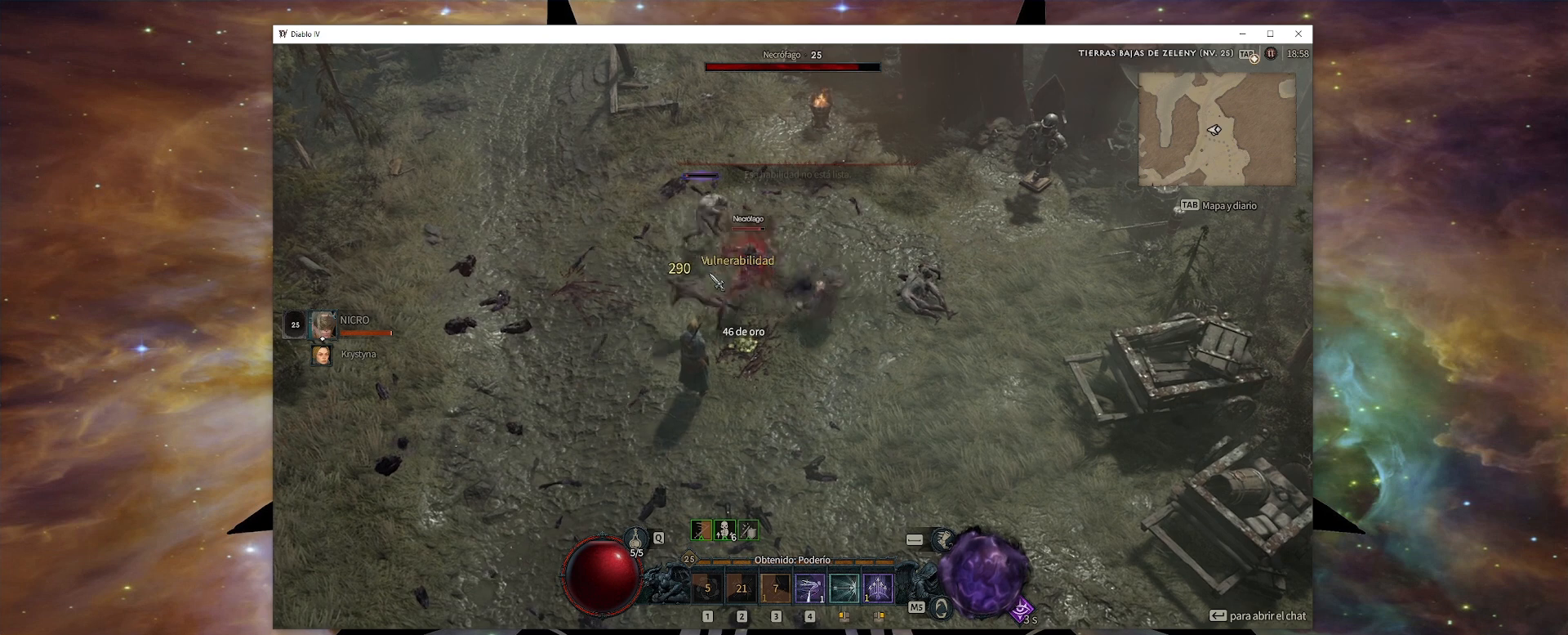
{"keys": ["num1", "num2", "num3"], "mouse": ["right"], "events": [[120, "shift_l", "up"], [320, "mouse_right", "down"]]}
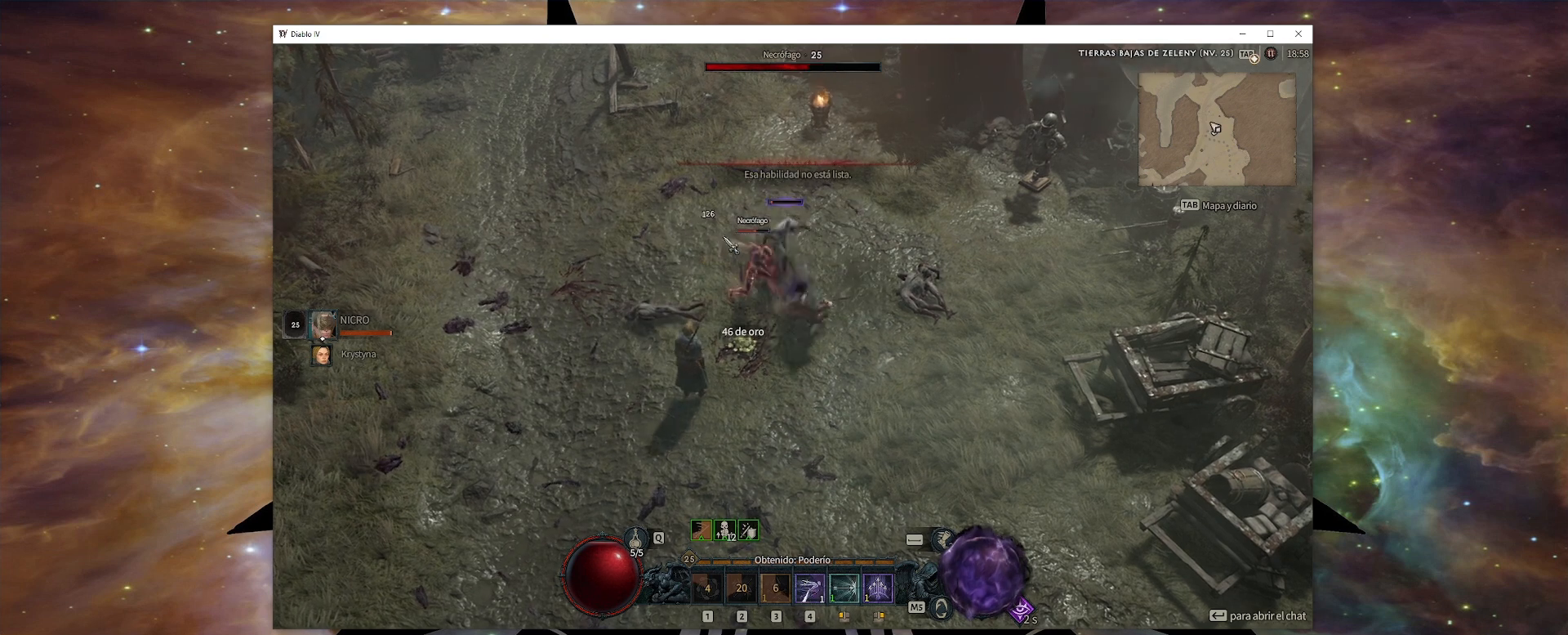
{"keys": ["num1", "num2", "num3"], "mouse": [], "events": [[40, "mouse_right", "up"]]}
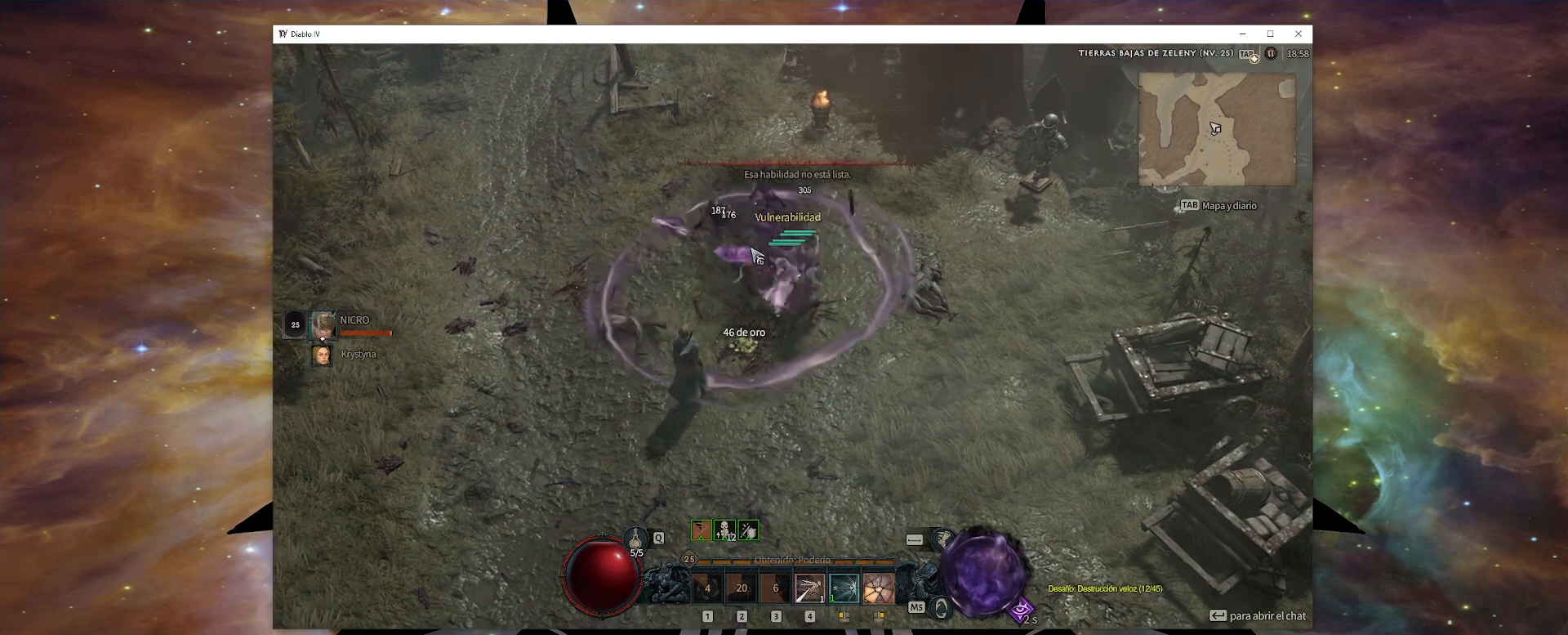
{"keys": ["num1", "num2", "num3"], "mouse": [], "events": []}
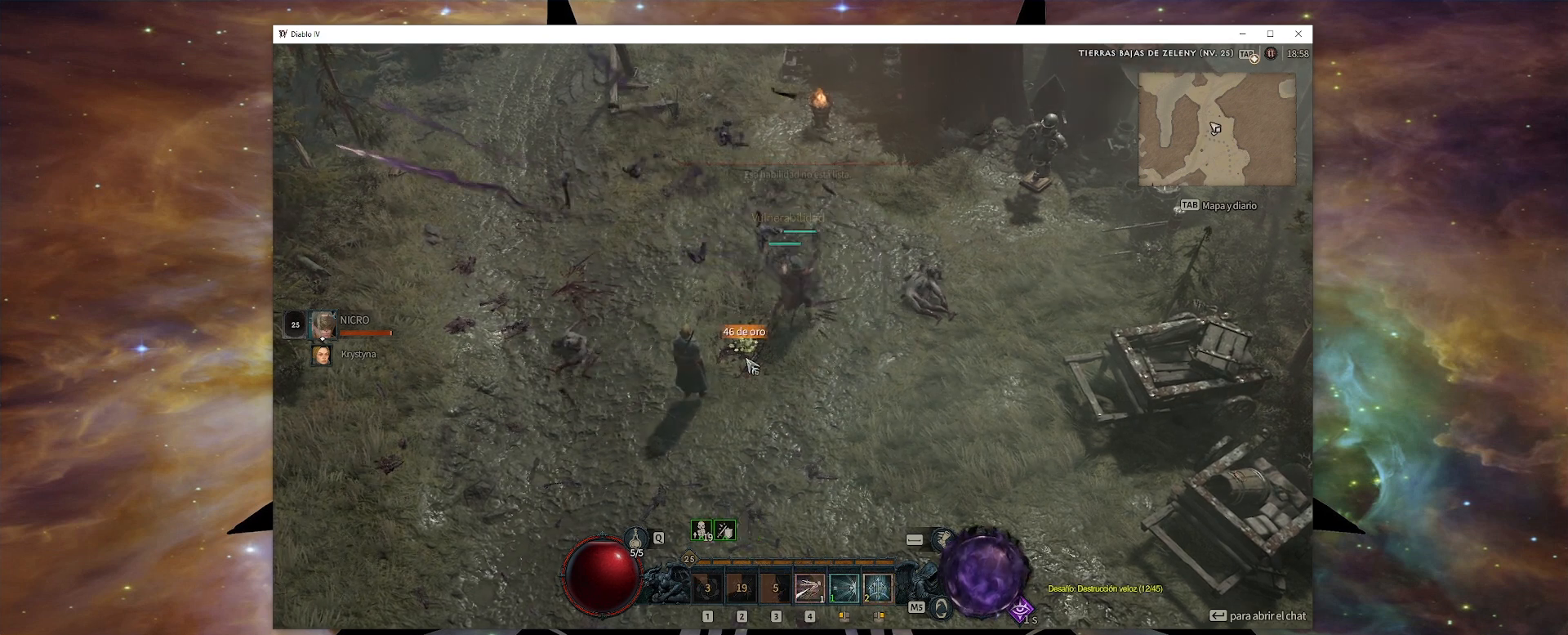
{"keys": ["num1", "num2", "num3"], "mouse": [], "events": [[80, "mouse_left", "down"], [480, "mouse_left", "up"]]}
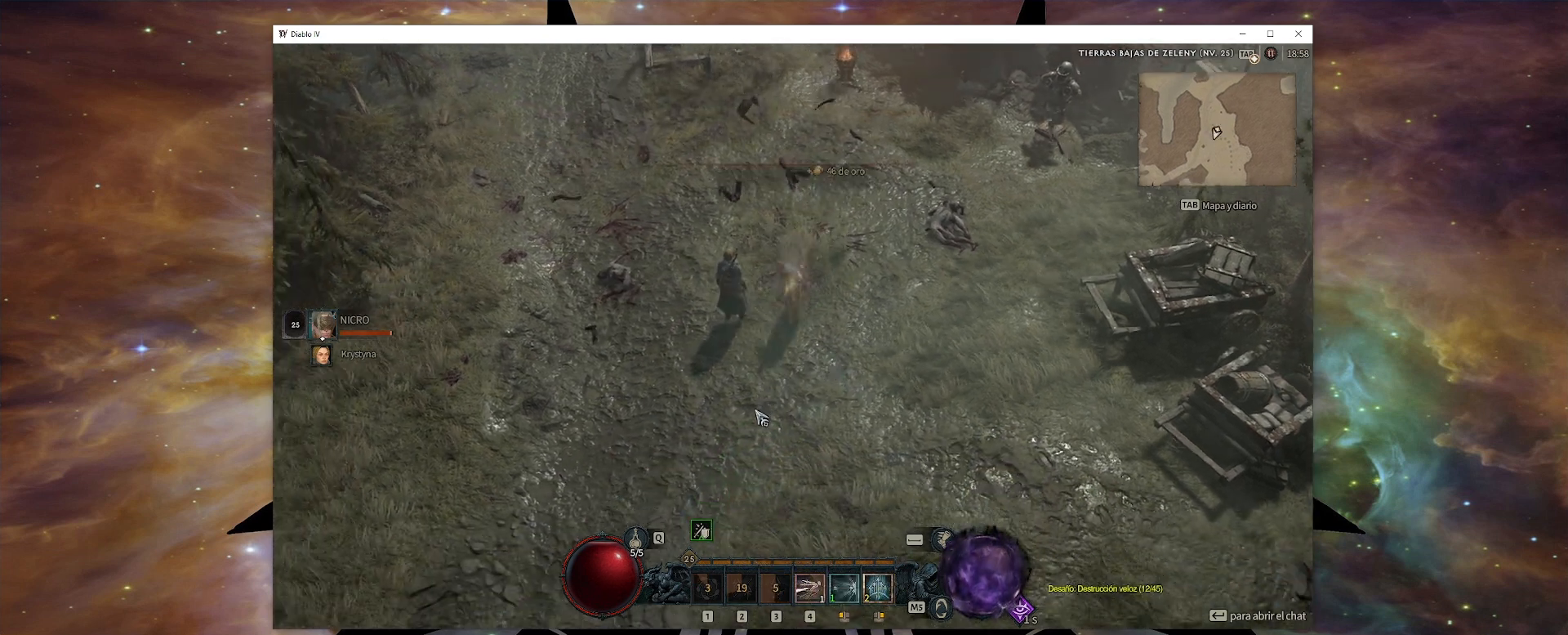
{"keys": ["num1", "num2", "num3"], "mouse": [], "events": []}
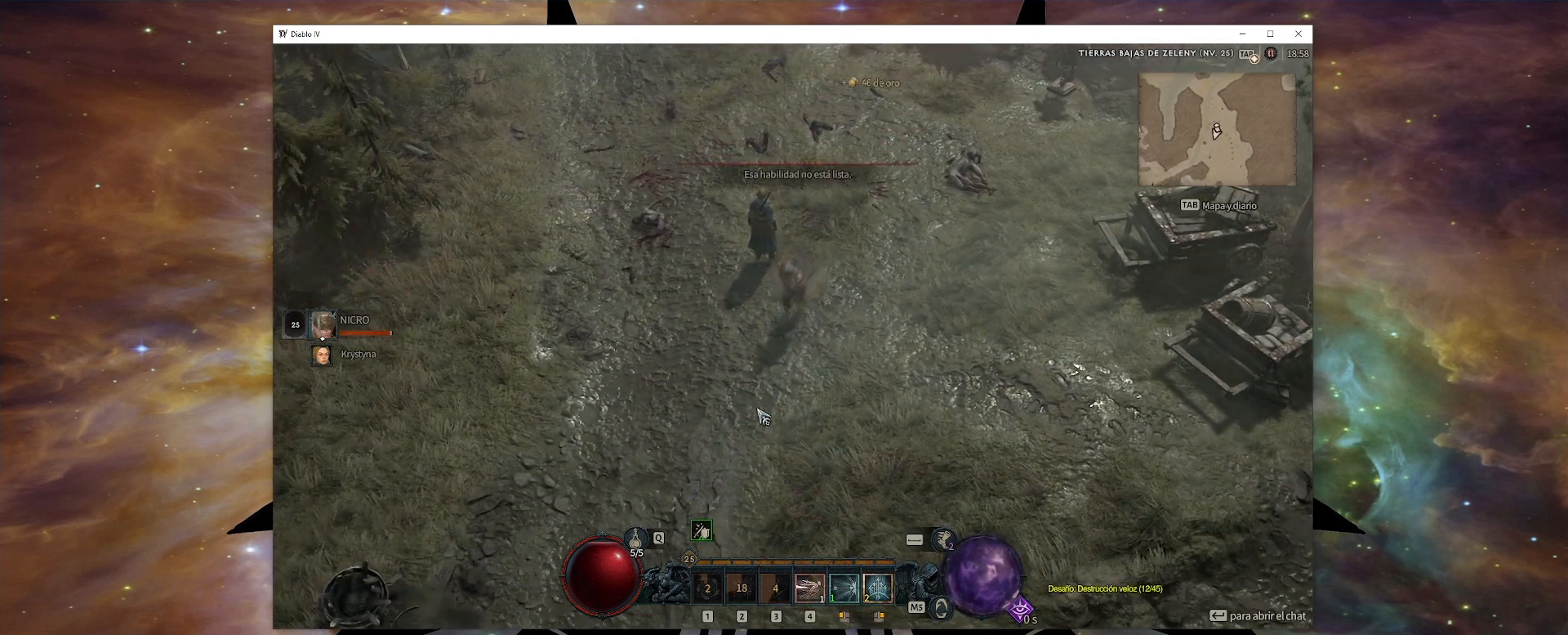
{"keys": ["num1", "num2", "num3"], "mouse": [], "events": []}
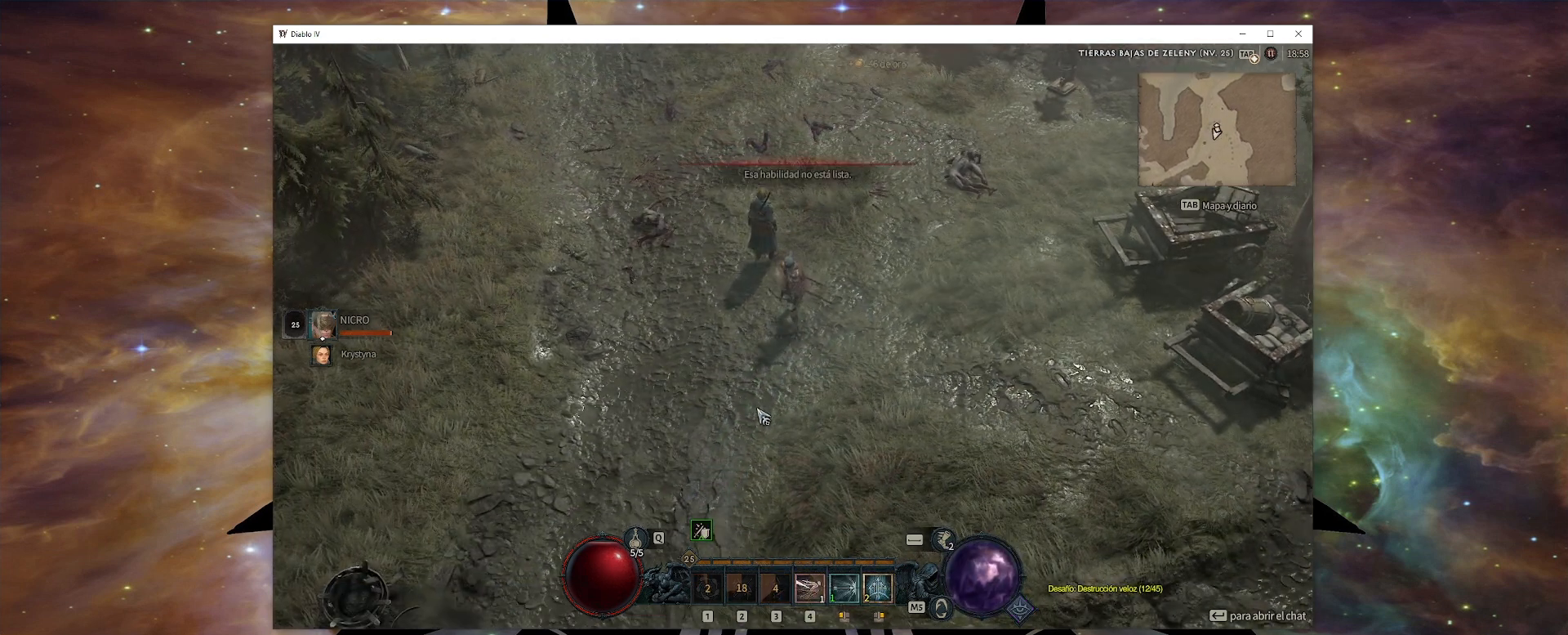
{"keys": ["num1", "num2", "num3"], "mouse": [], "events": []}
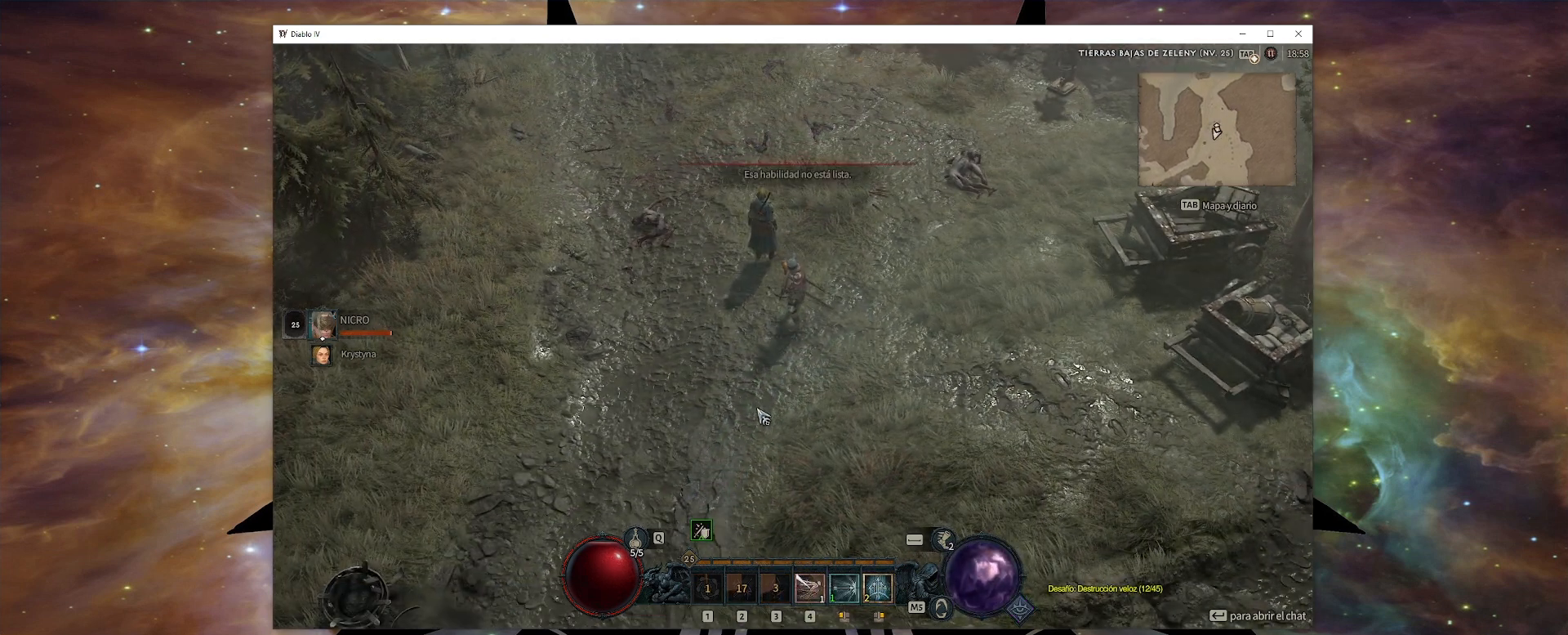
{"keys": ["num1", "num2", "num3"], "mouse": [], "events": []}
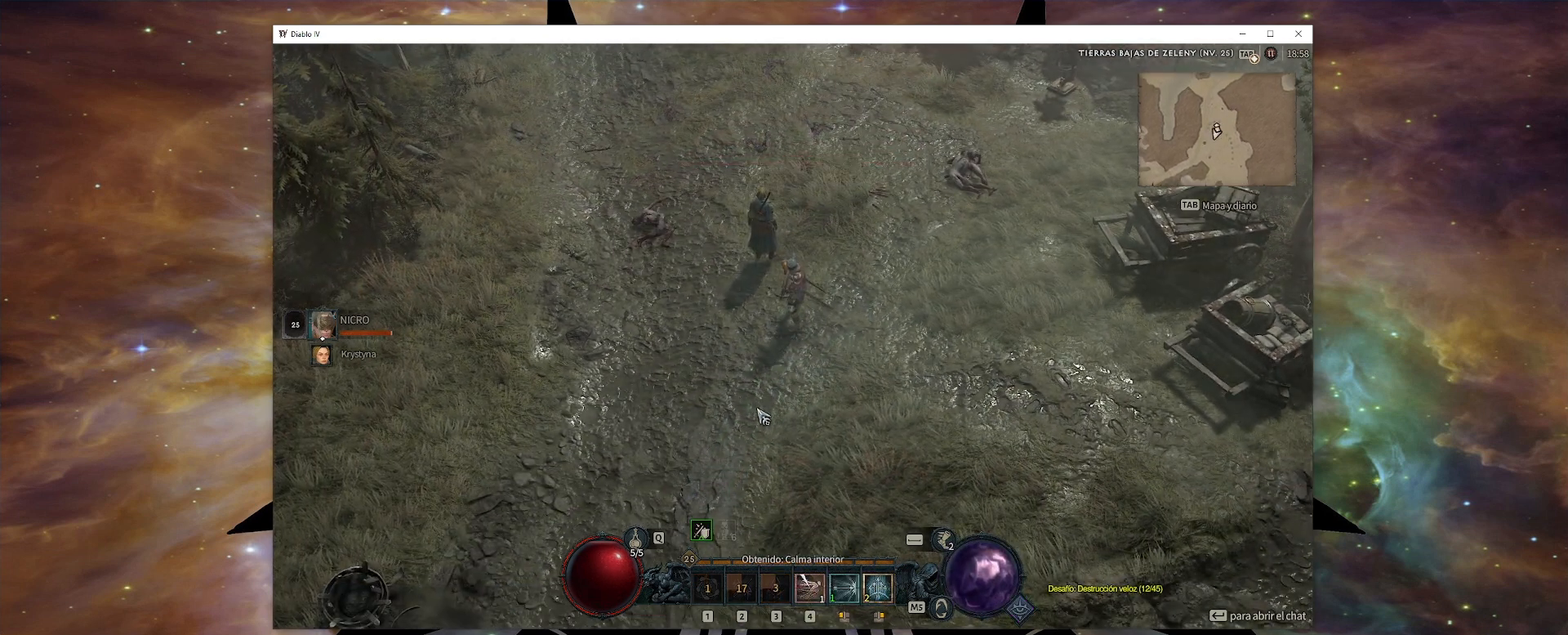
{"keys": ["num1", "num2", "num3"], "mouse": ["left"], "events": [[160, "mouse_left", "down"]]}
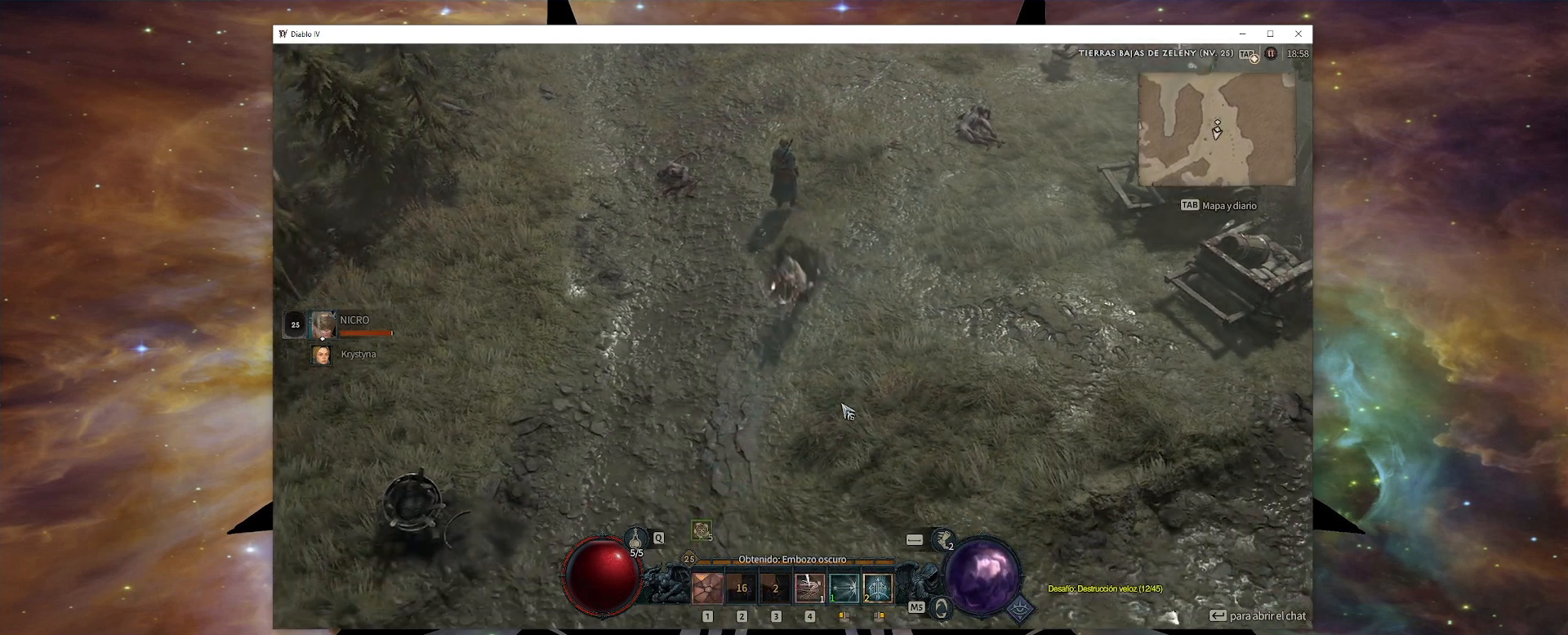
{"keys": ["num1", "num2", "num3"], "mouse": [], "events": [[360, "mouse_left", "up"]]}
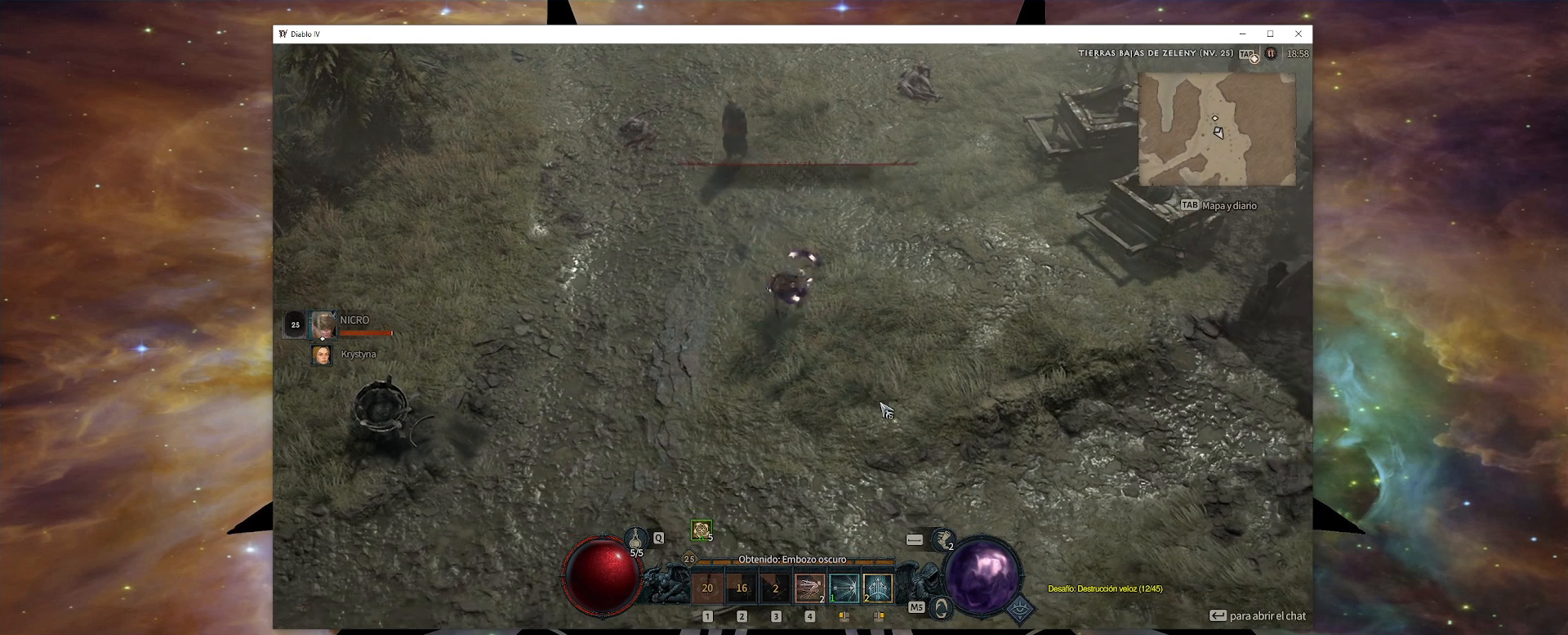
{"keys": ["num1", "num2", "num3"], "mouse": [], "events": []}
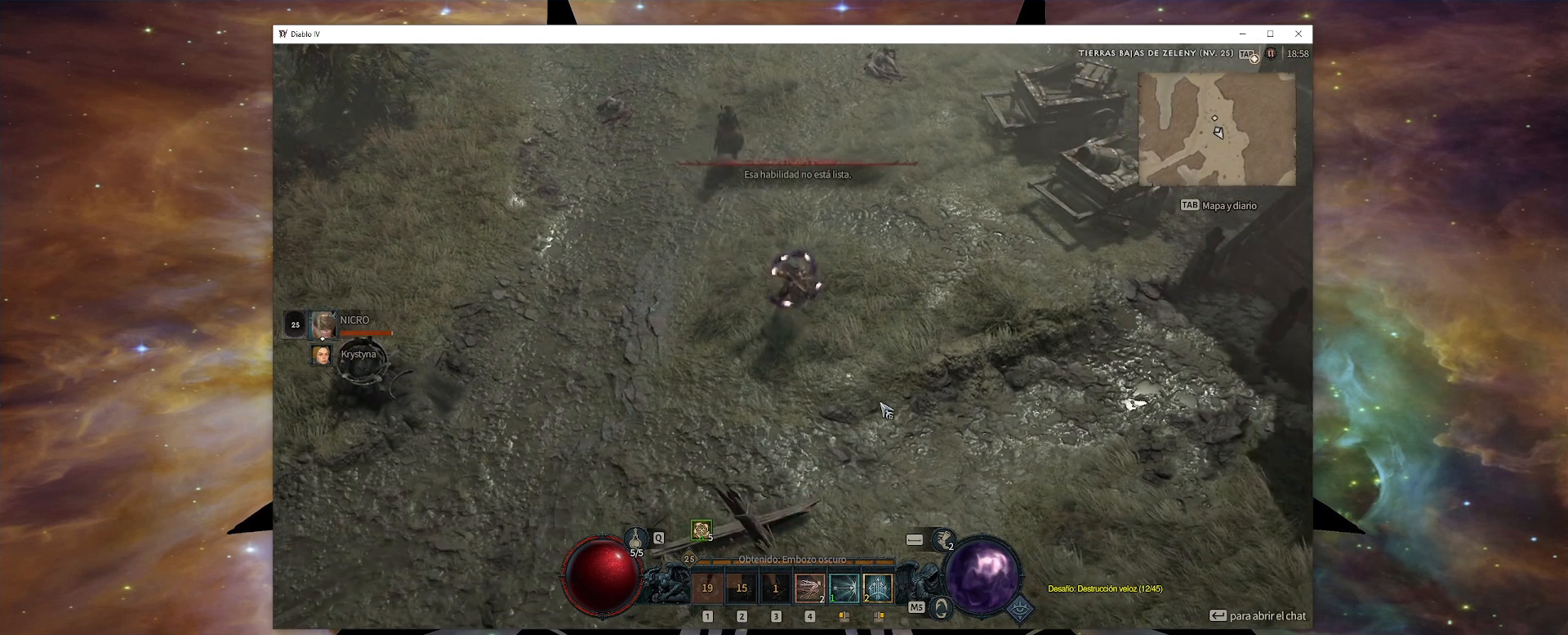
{"keys": ["num1", "num2", "num3"], "mouse": [], "events": []}
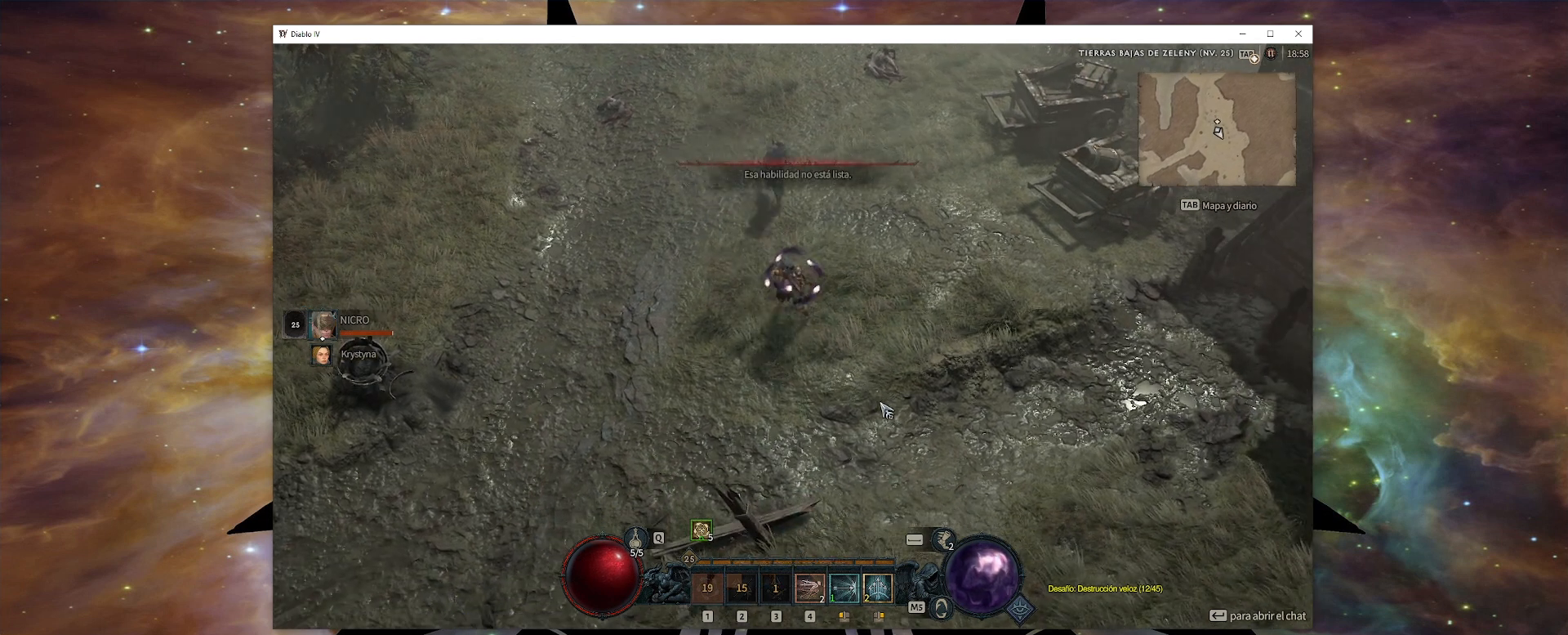
{"keys": ["num1", "num2", "num3"], "mouse": [], "events": []}
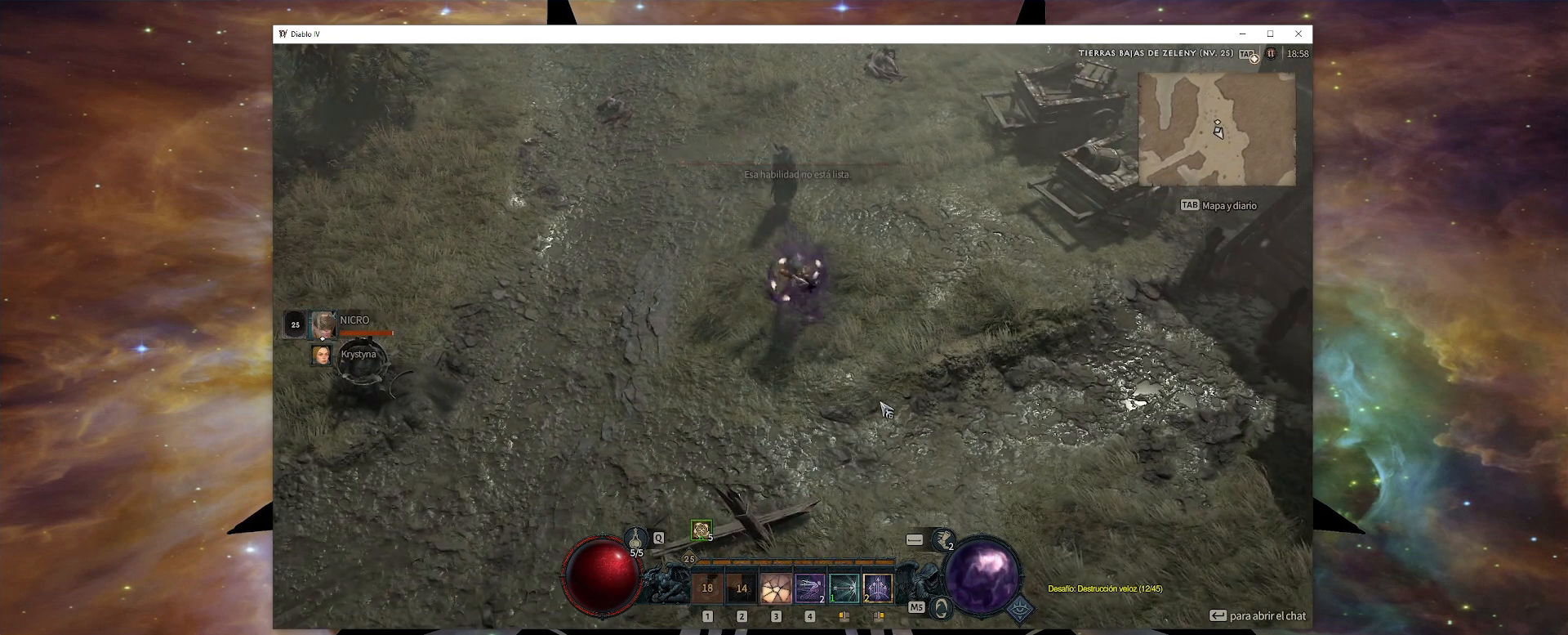
{"keys": ["num1", "num2", "num3"], "mouse": [], "events": []}